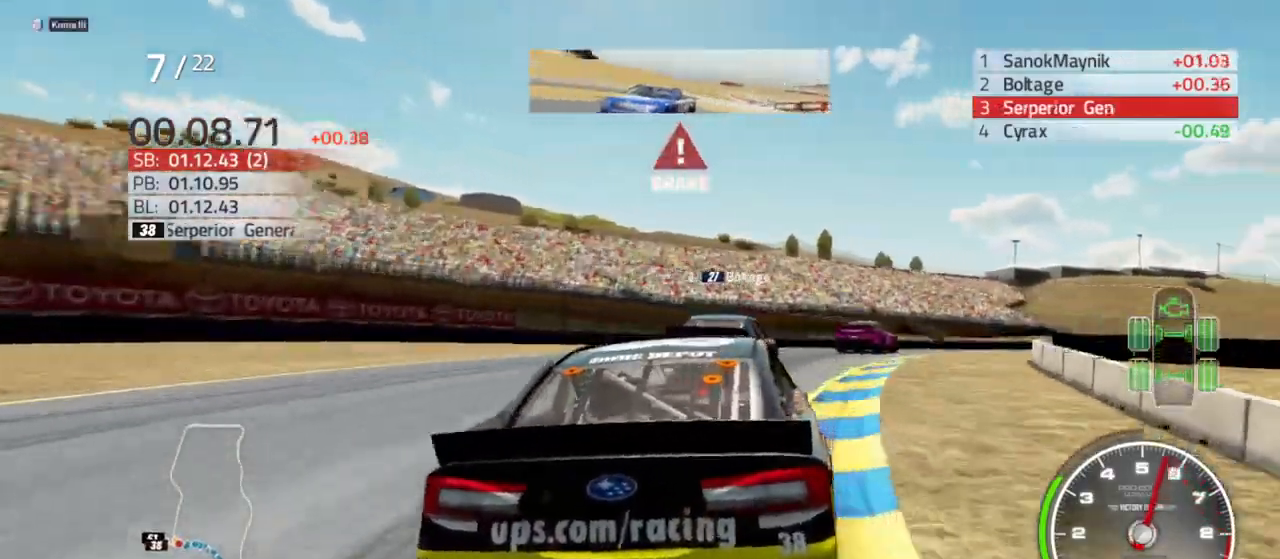
Gameplay with a controller (Xbox layout); each line is a JSON object with the inputs held at the frame after it. "events" lists button and stick changes between this image and that frame as [ms after this image, input, new state], when the widget could be followed in between.
{"buttons": ["R2"], "left_stick": "right", "right_stick": "center", "events": [[67, "R2", "down"]]}
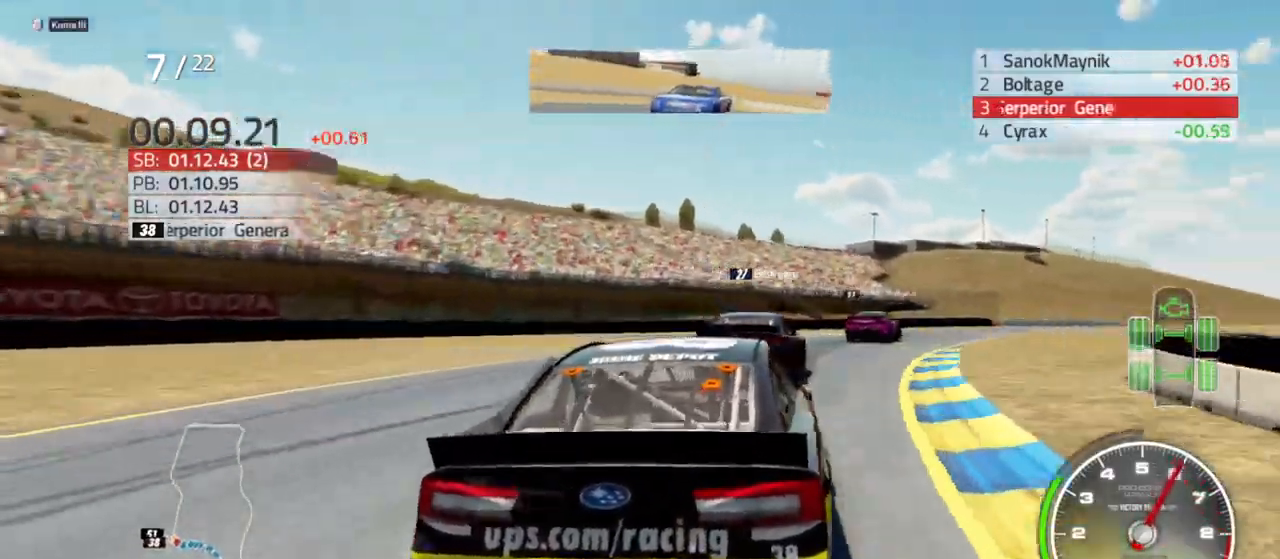
{"buttons": ["R2"], "left_stick": "center", "right_stick": "center", "events": [[433, "left_stick", "center"]]}
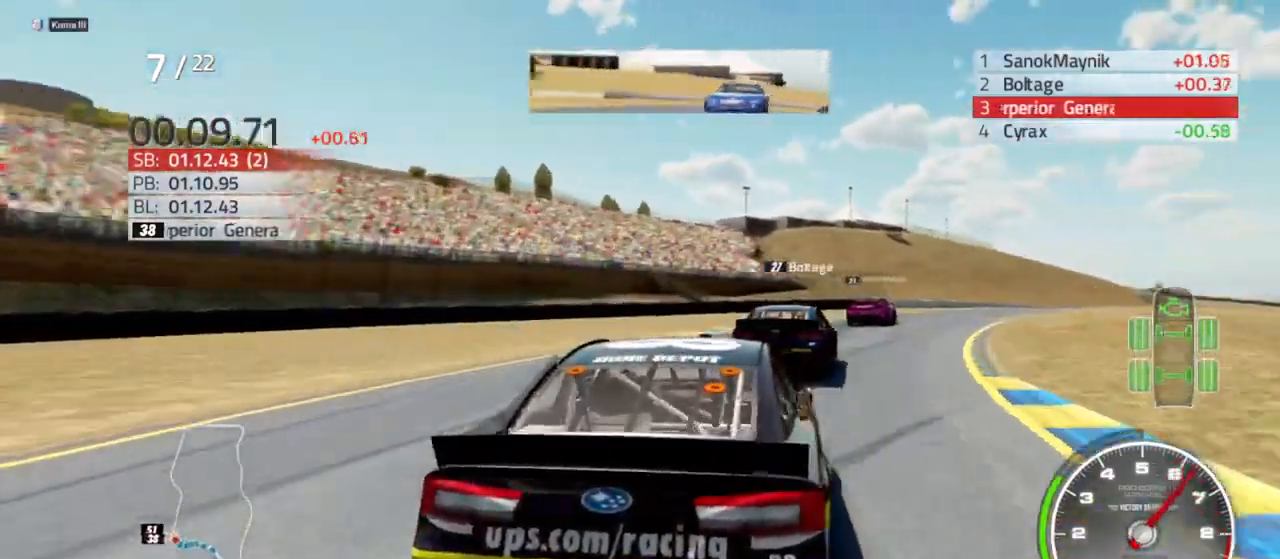
{"buttons": ["R2"], "left_stick": "right", "right_stick": "center", "events": [[33, "left_stick", "right"]]}
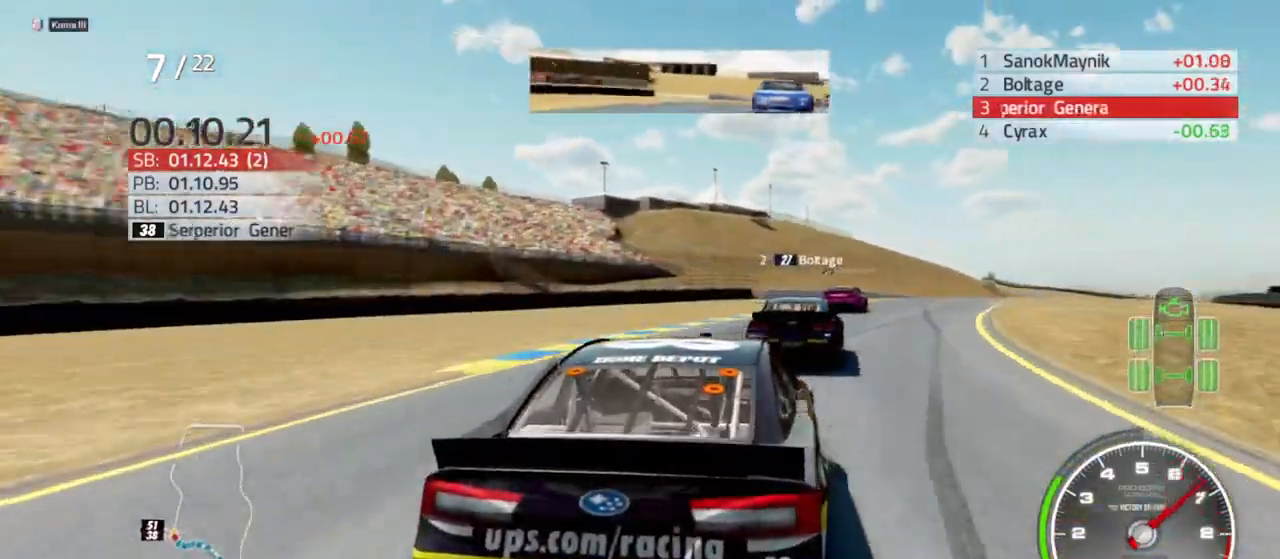
{"buttons": ["R2"], "left_stick": "right", "right_stick": "center", "events": []}
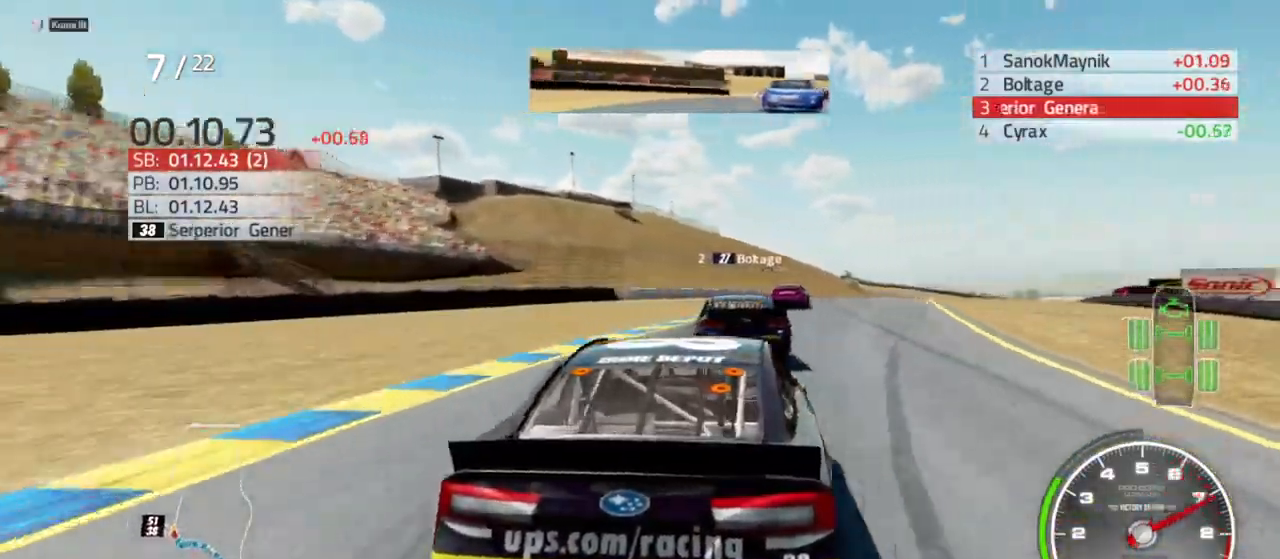
{"buttons": ["R2"], "left_stick": "right", "right_stick": "center", "events": [[233, "left_stick", "center"], [300, "left_stick", "right"]]}
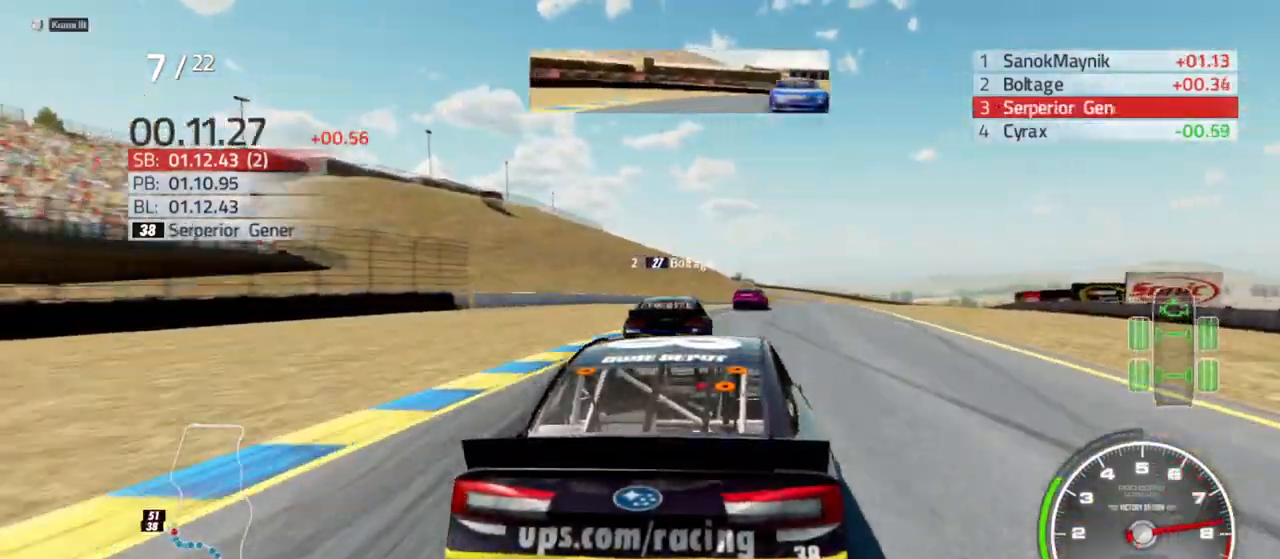
{"buttons": ["R2"], "left_stick": "left", "right_stick": "center", "events": [[33, "left_stick", "center"], [167, "left_stick", "right"], [333, "left_stick", "center"], [433, "left_stick", "left"]]}
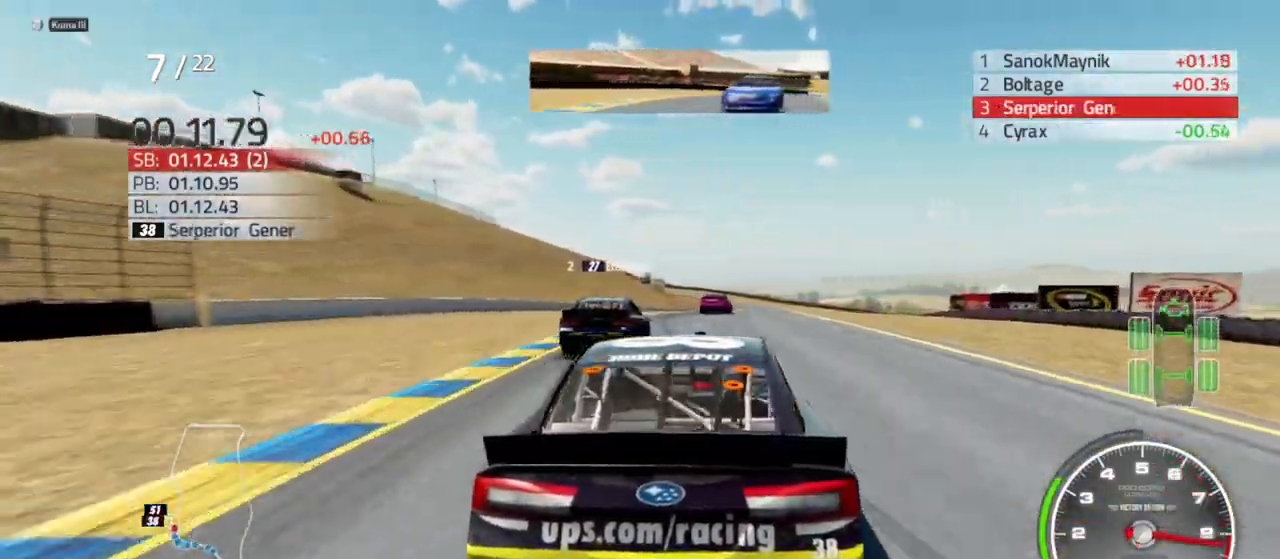
{"buttons": ["R2"], "left_stick": "center", "right_stick": "center", "events": [[67, "left_stick", "center"], [233, "left_stick", "right"], [333, "left_stick", "center"]]}
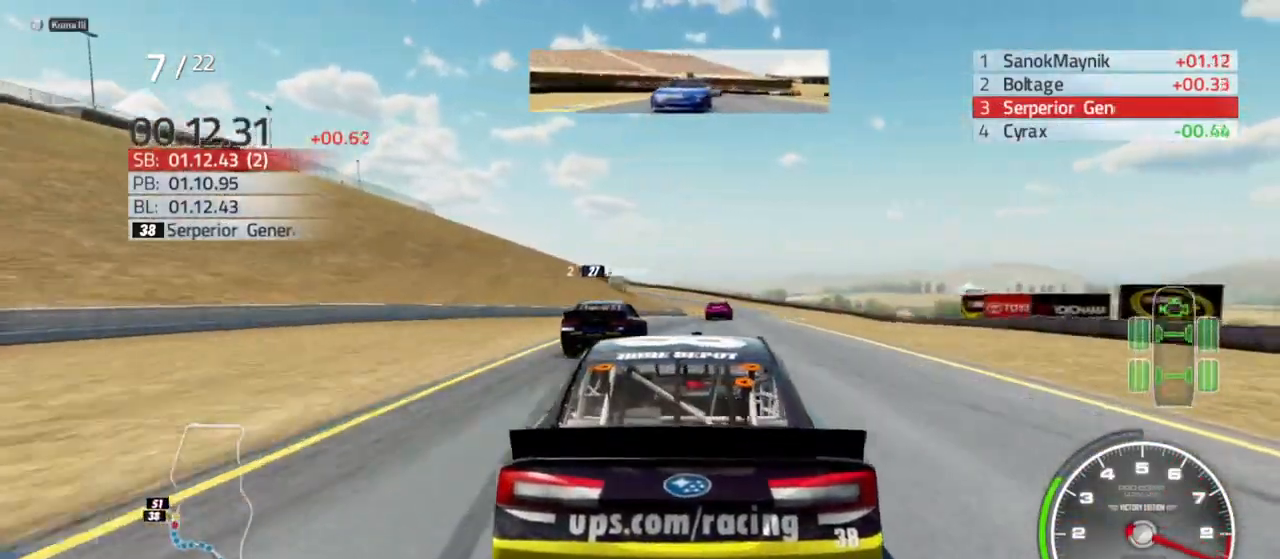
{"buttons": ["R2"], "left_stick": "center", "right_stick": "center", "events": [[233, "left_stick", "right"], [400, "left_stick", "center"]]}
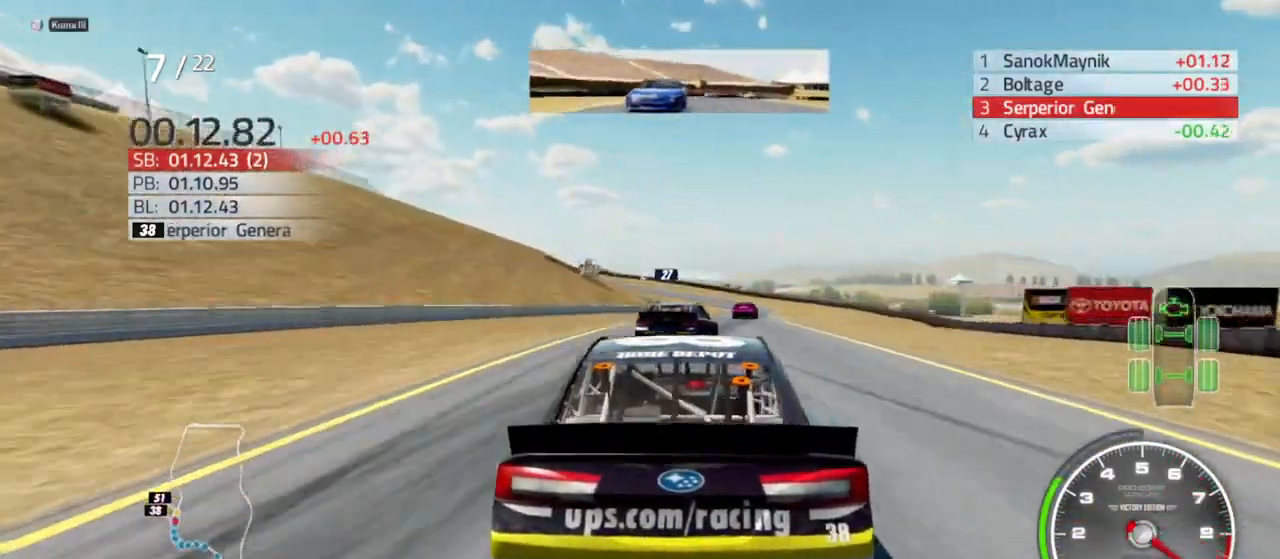
{"buttons": ["R2"], "left_stick": "center", "right_stick": "center", "events": [[167, "left_stick", "right"], [467, "left_stick", "center"]]}
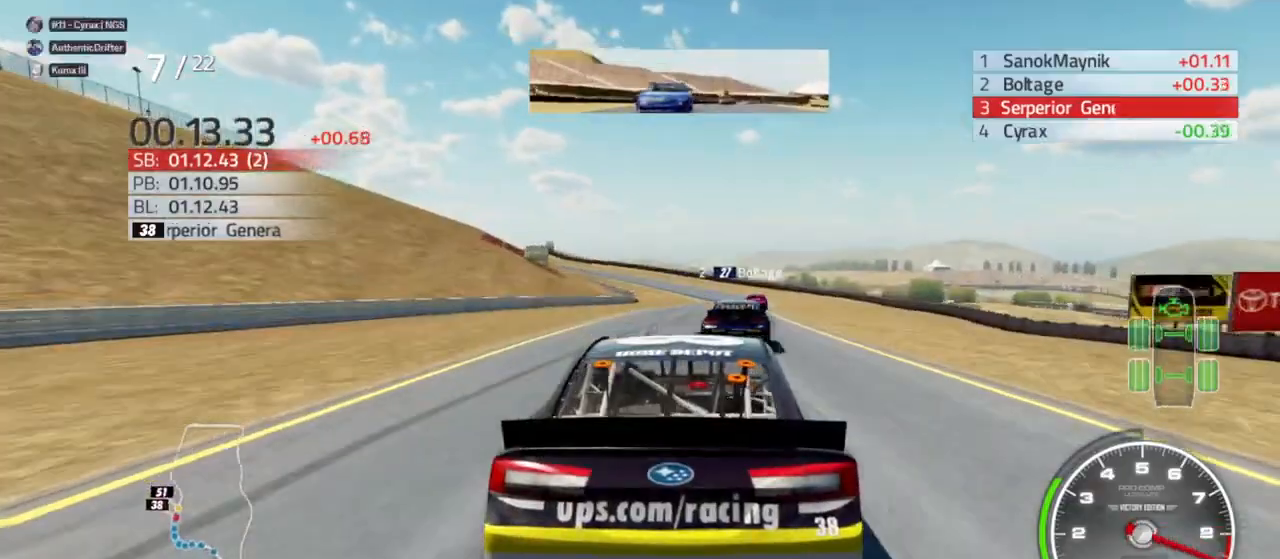
{"buttons": ["R2"], "left_stick": "center", "right_stick": "center", "events": [[133, "left_stick", "right"], [267, "left_stick", "center"]]}
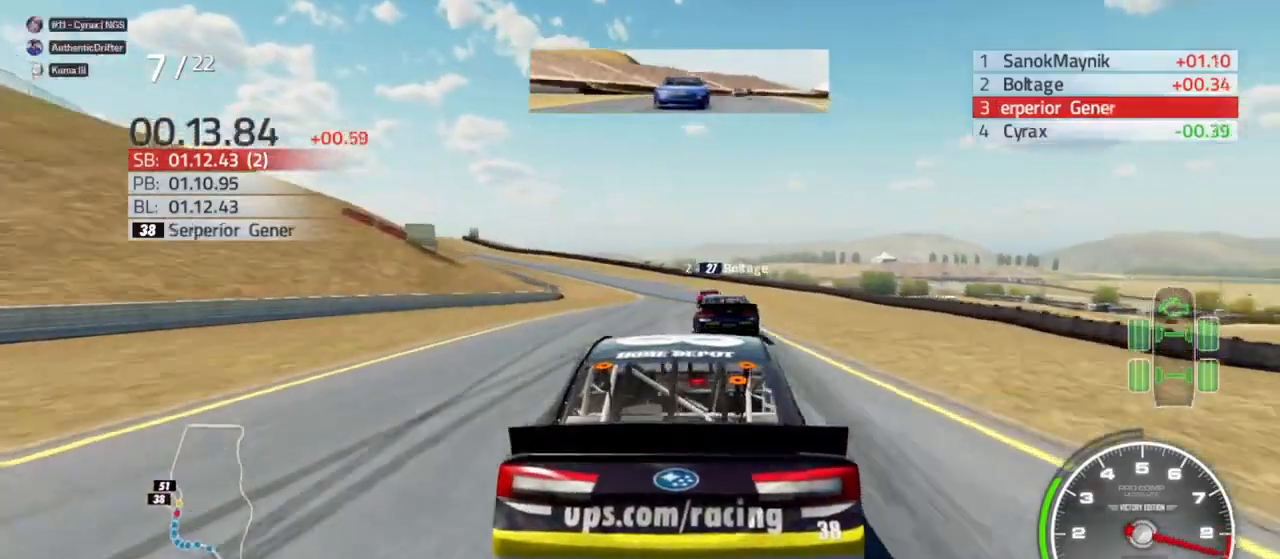
{"buttons": ["R2"], "left_stick": "left", "right_stick": "center", "events": [[467, "left_stick", "left"]]}
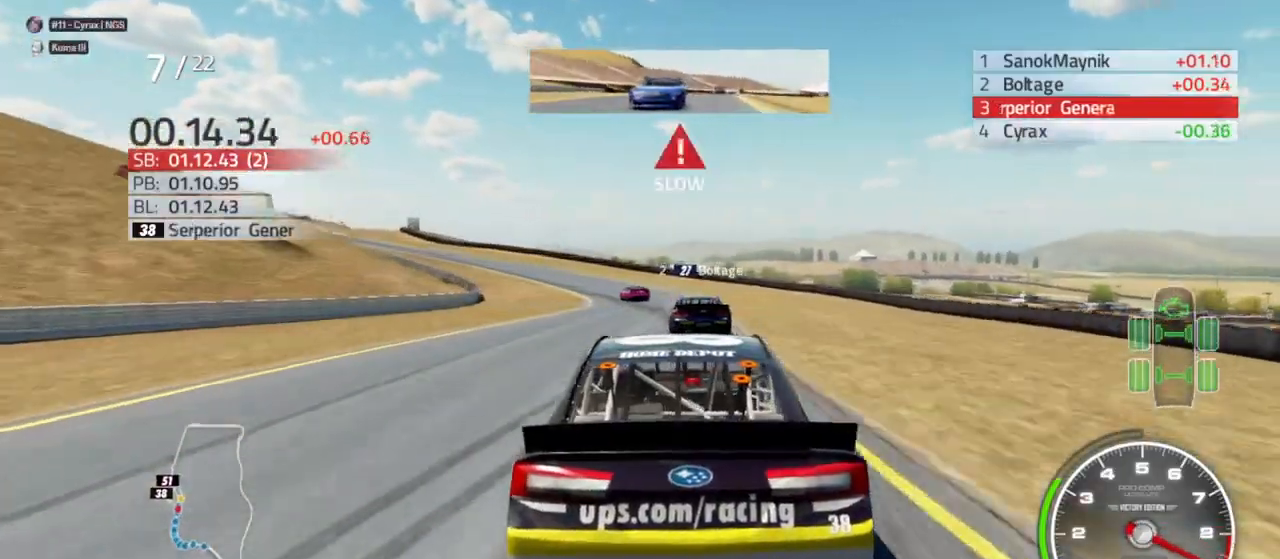
{"buttons": [], "left_stick": "left", "right_stick": "center"}
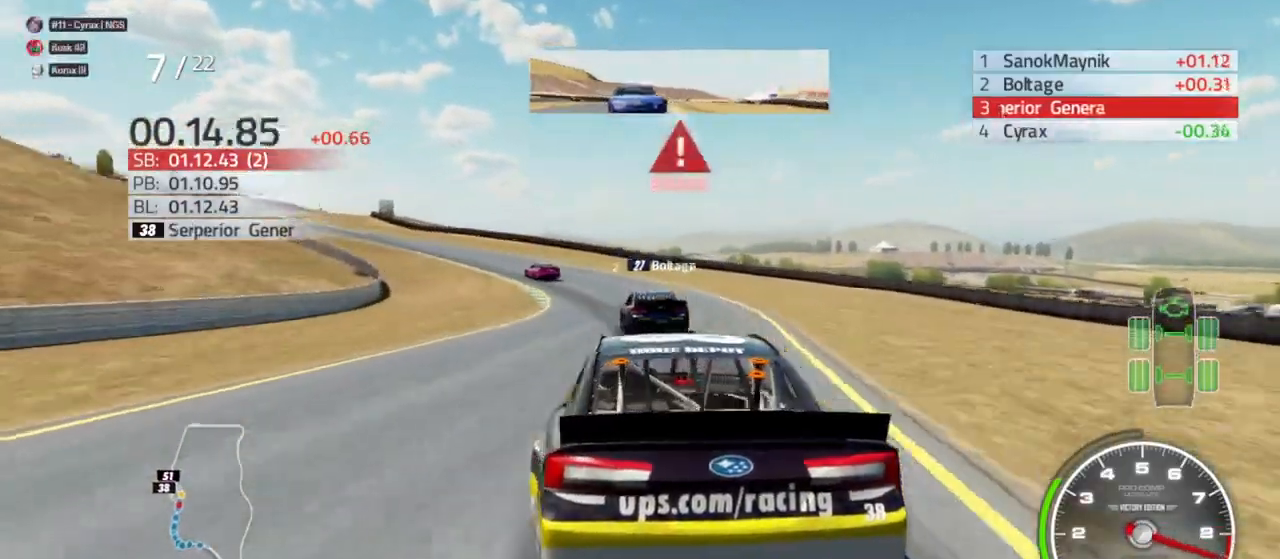
{"buttons": [], "left_stick": "left", "right_stick": "center", "events": [[133, "L2", "down"], [333, "L2", "up"]]}
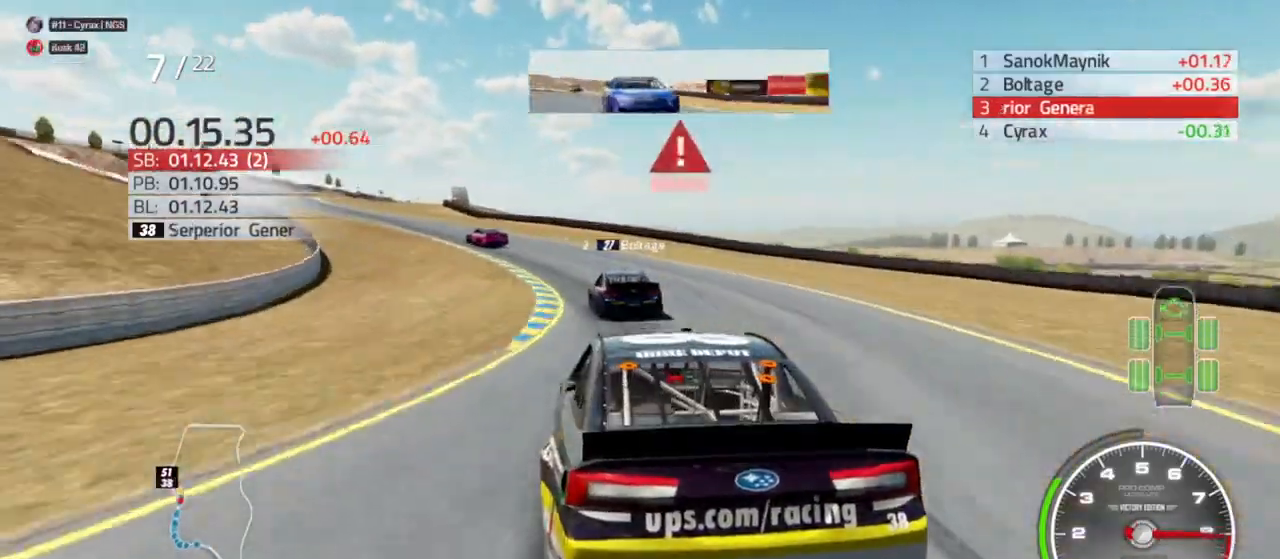
{"buttons": [], "left_stick": "left", "right_stick": "center", "events": []}
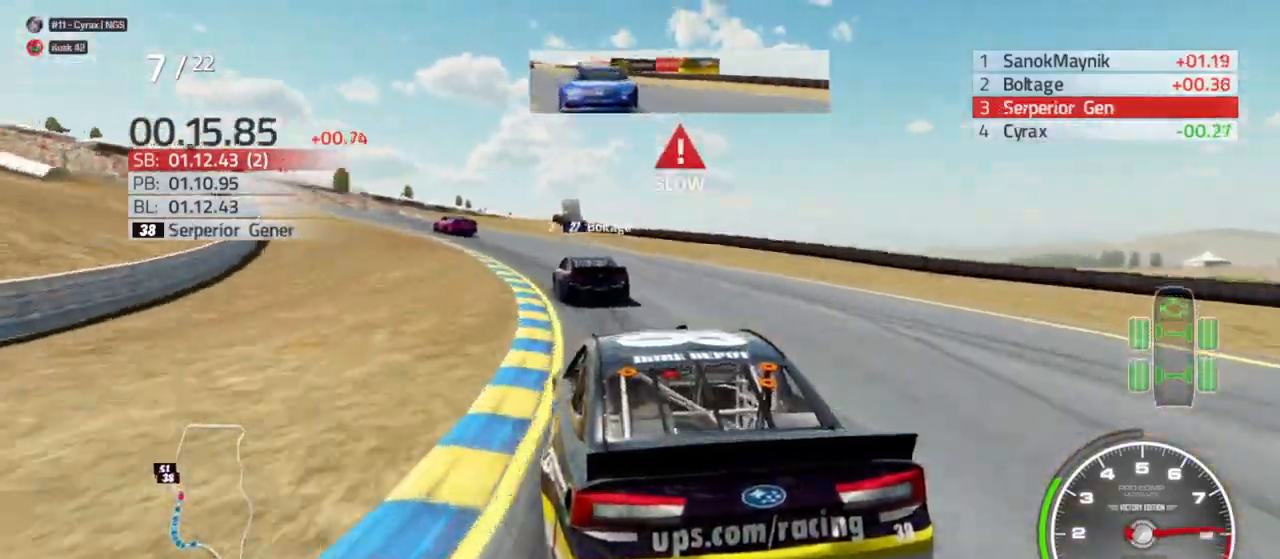
{"buttons": ["R2"], "left_stick": "left", "right_stick": "center", "events": [[467, "R2", "down"]]}
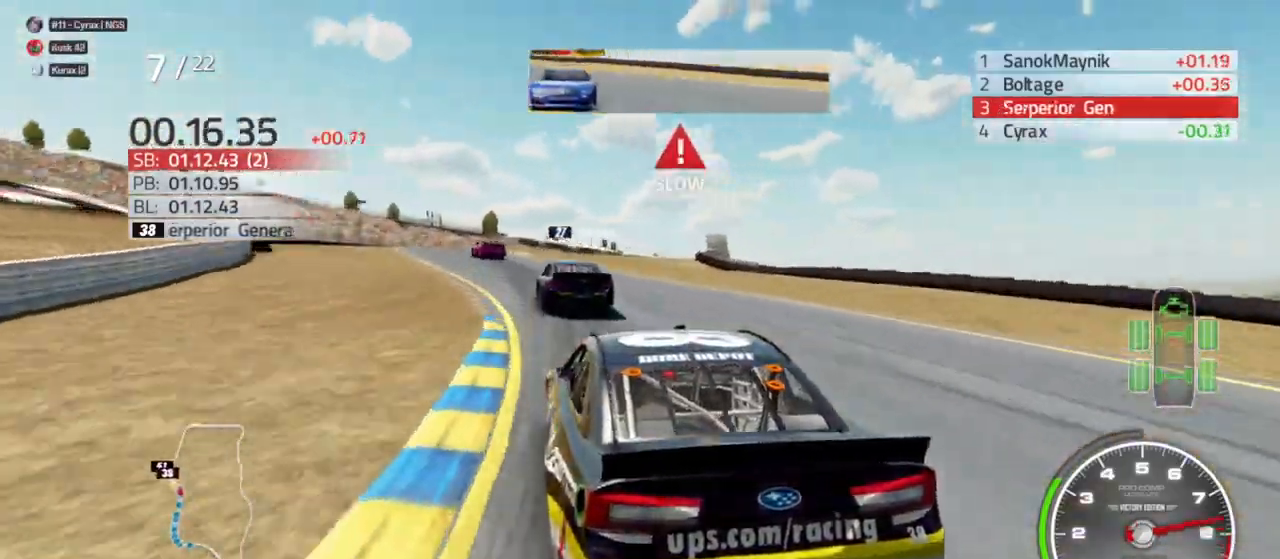
{"buttons": ["R2"], "left_stick": "center", "right_stick": "center", "events": [[433, "left_stick", "center"]]}
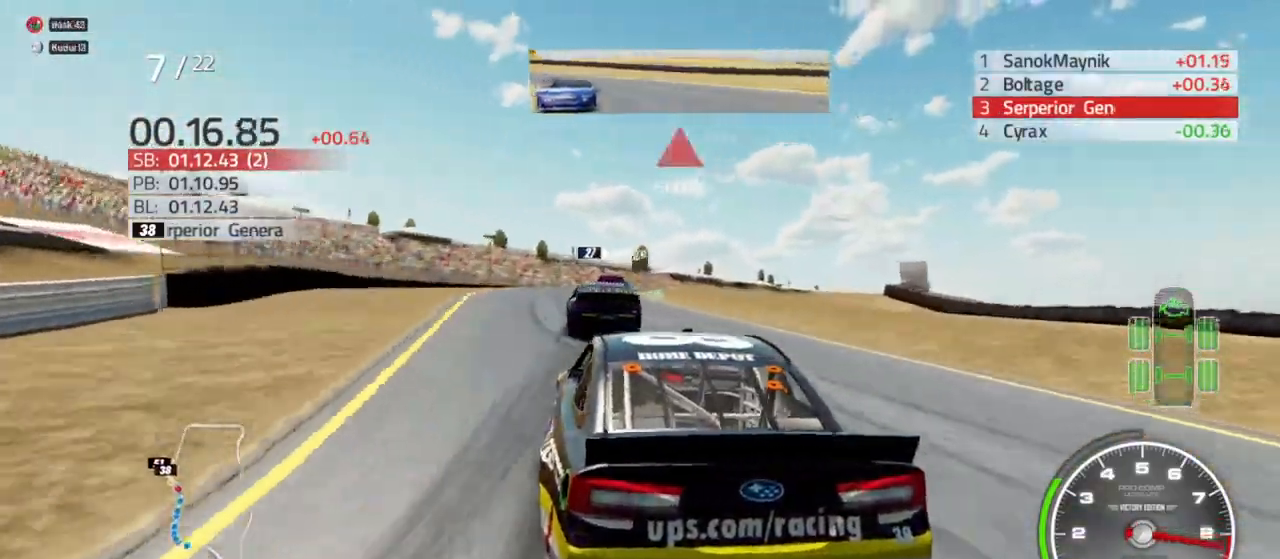
{"buttons": ["L2"], "left_stick": "right", "right_stick": "center", "events": [[167, "R2", "up"], [200, "left_stick", "right"], [267, "L2", "down"], [267, "R2", "down"], [400, "L2", "up"], [400, "R2", "up"], [400, "left_stick", "center"], [467, "L2", "down"], [500, "left_stick", "right"]]}
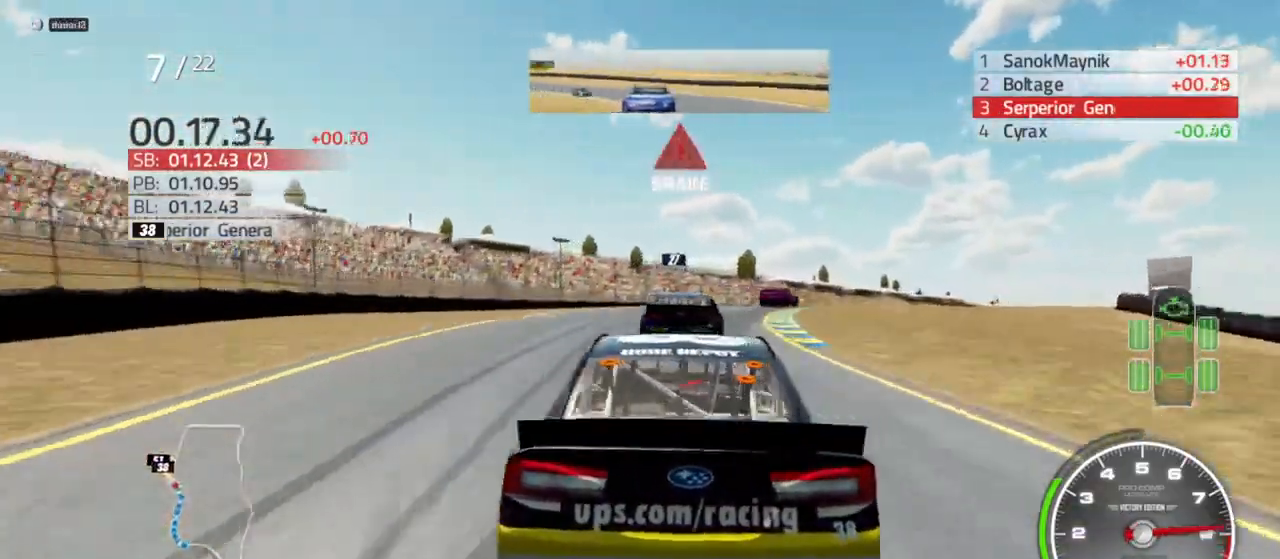
{"buttons": [], "left_stick": "right", "right_stick": "center", "events": [[267, "L2", "up"], [367, "L2", "down"], [467, "L2", "up"]]}
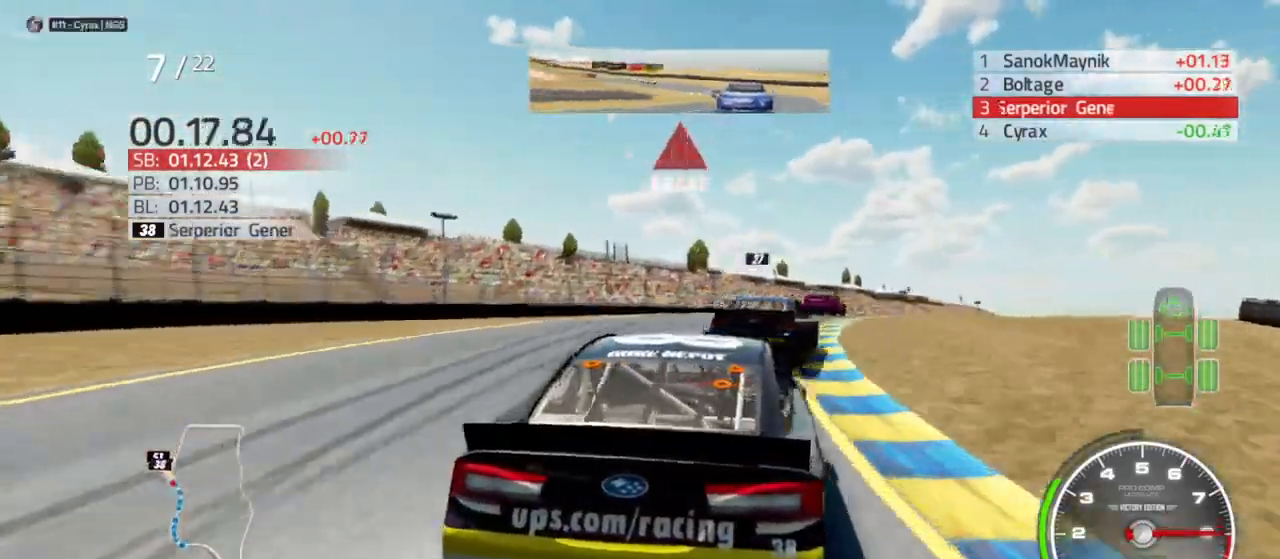
{"buttons": [], "left_stick": "right", "right_stick": "center", "events": [[167, "L2", "down"], [267, "L2", "up"]]}
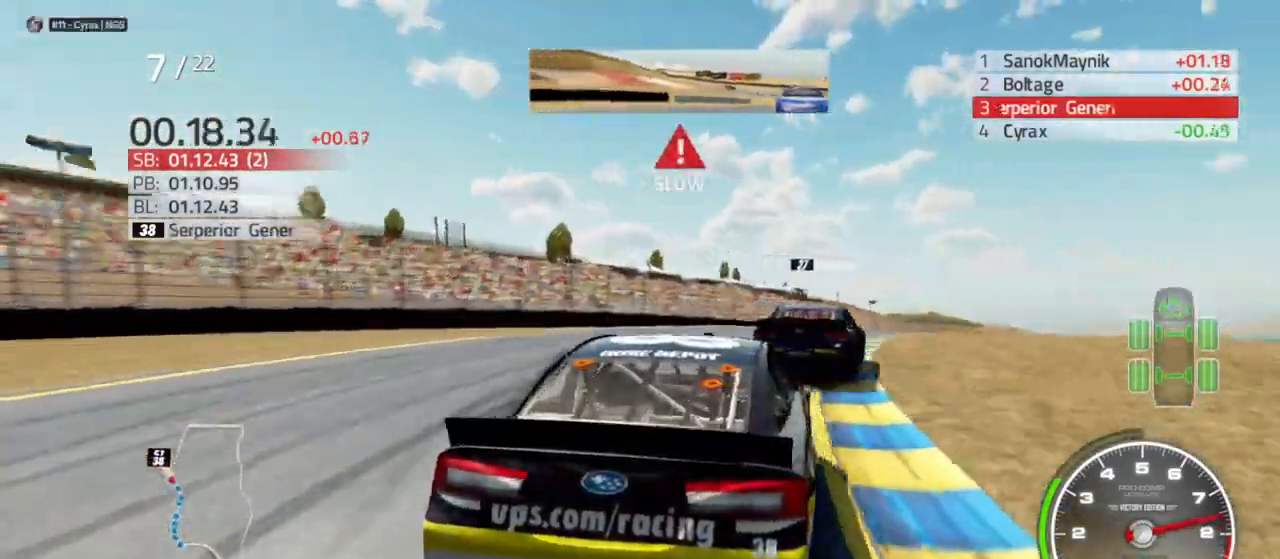
{"buttons": ["R2"], "left_stick": "right", "right_stick": "center", "events": [[433, "R2", "down"]]}
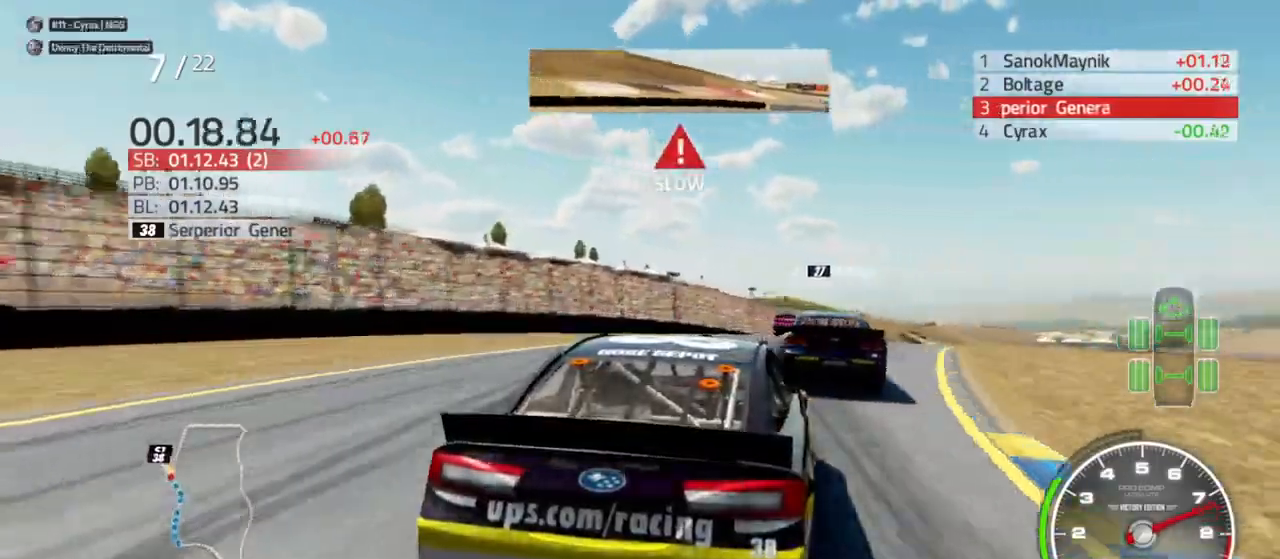
{"buttons": ["R2"], "left_stick": "center", "right_stick": "center", "events": [[167, "left_stick", "center"], [233, "left_stick", "right"], [433, "left_stick", "center"]]}
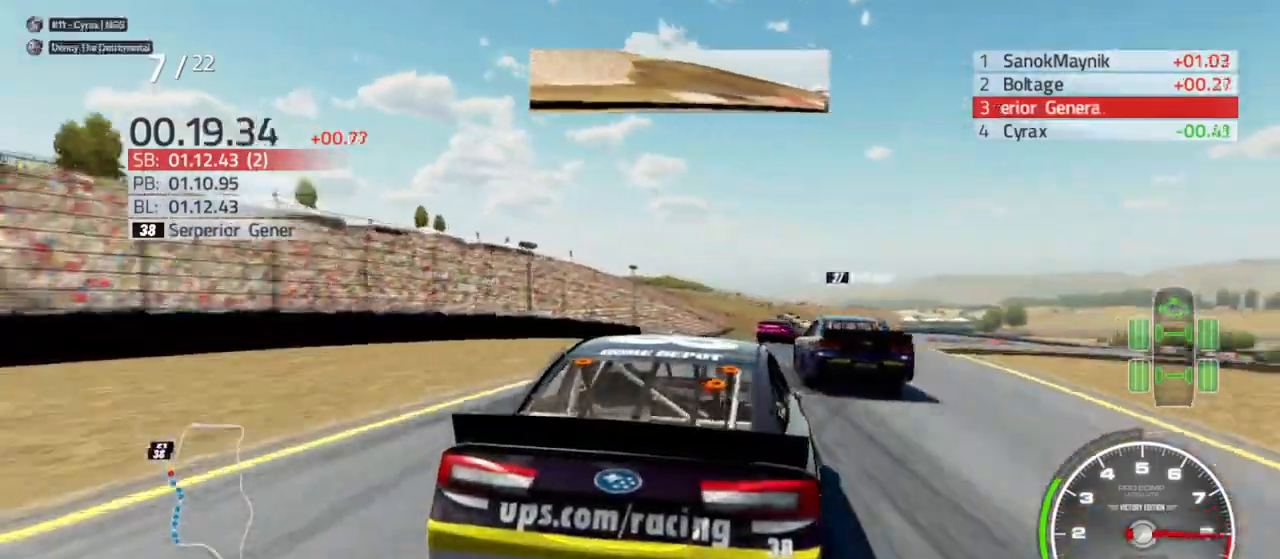
{"buttons": ["R2"], "left_stick": "right", "right_stick": "center", "events": [[33, "left_stick", "down-right"], [133, "left_stick", "center"], [233, "left_stick", "right"]]}
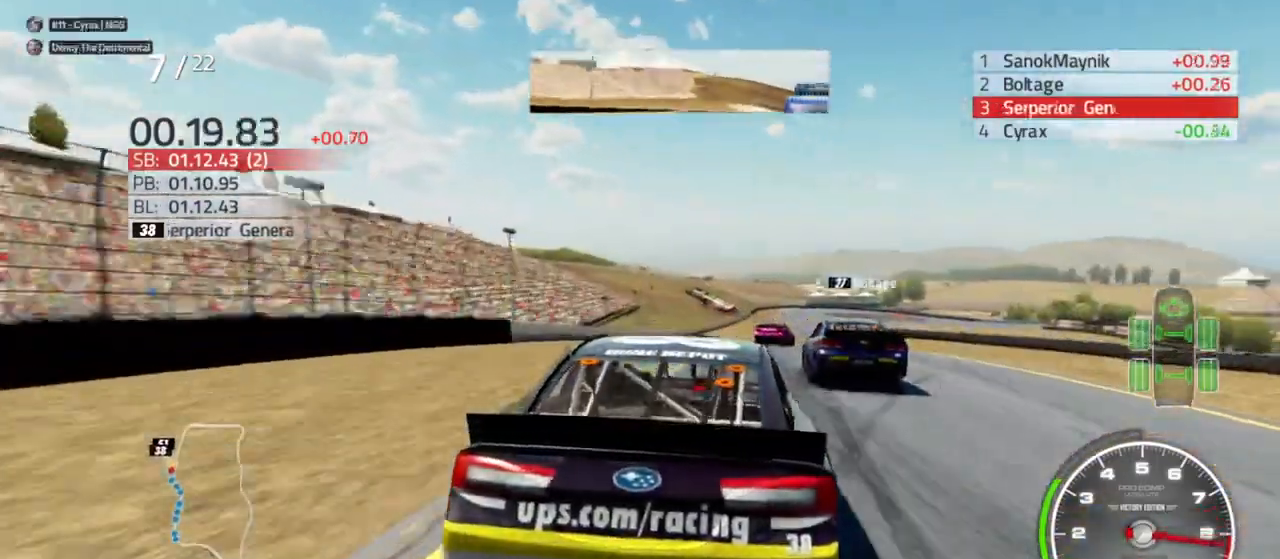
{"buttons": ["R2"], "left_stick": "center", "right_stick": "center", "events": [[200, "left_stick", "center"], [333, "left_stick", "right"], [433, "left_stick", "center"]]}
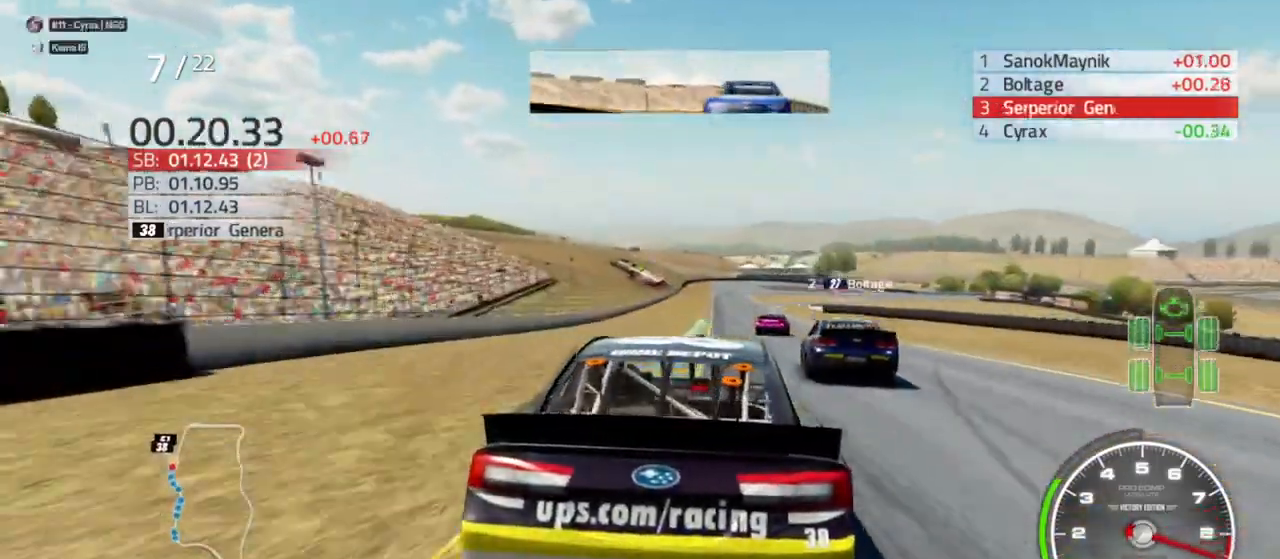
{"buttons": ["R2"], "left_stick": "center", "right_stick": "center", "events": [[67, "left_stick", "right"], [200, "left_stick", "center"]]}
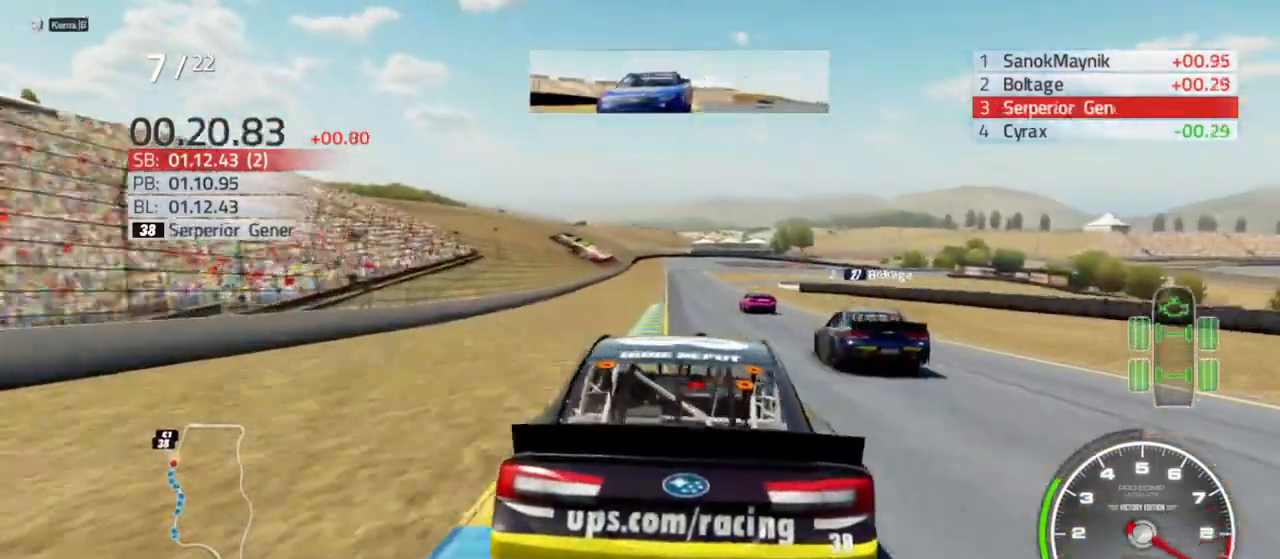
{"buttons": ["R2"], "left_stick": "left", "right_stick": "center", "events": [[500, "left_stick", "left"]]}
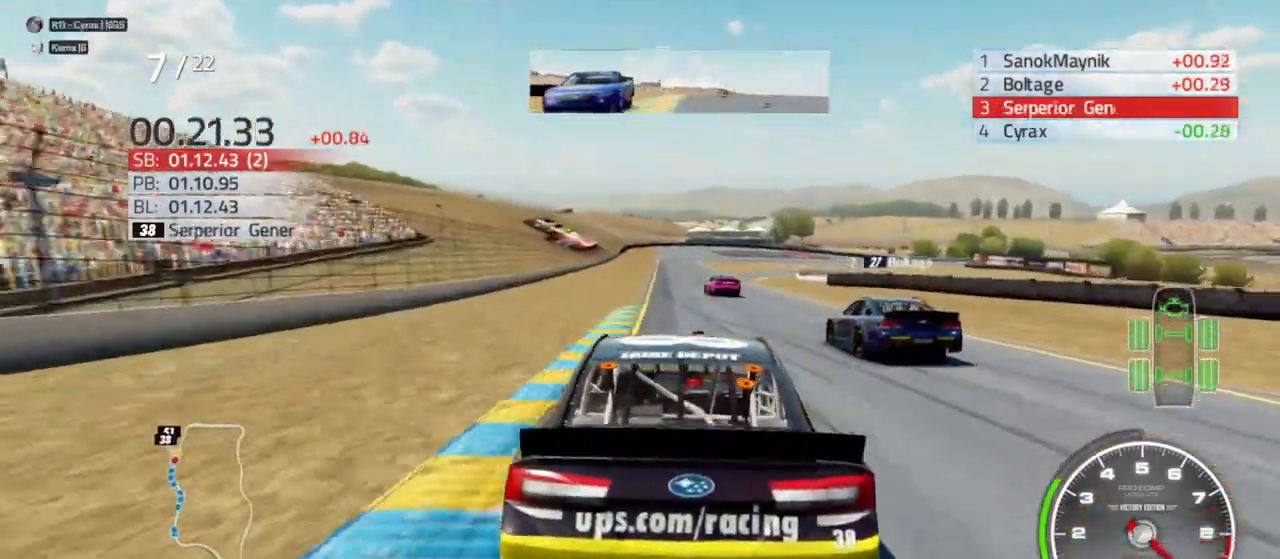
{"buttons": ["R2"], "left_stick": "center", "right_stick": "center", "events": [[100, "left_stick", "center"], [400, "left_stick", "left"], [467, "left_stick", "center"]]}
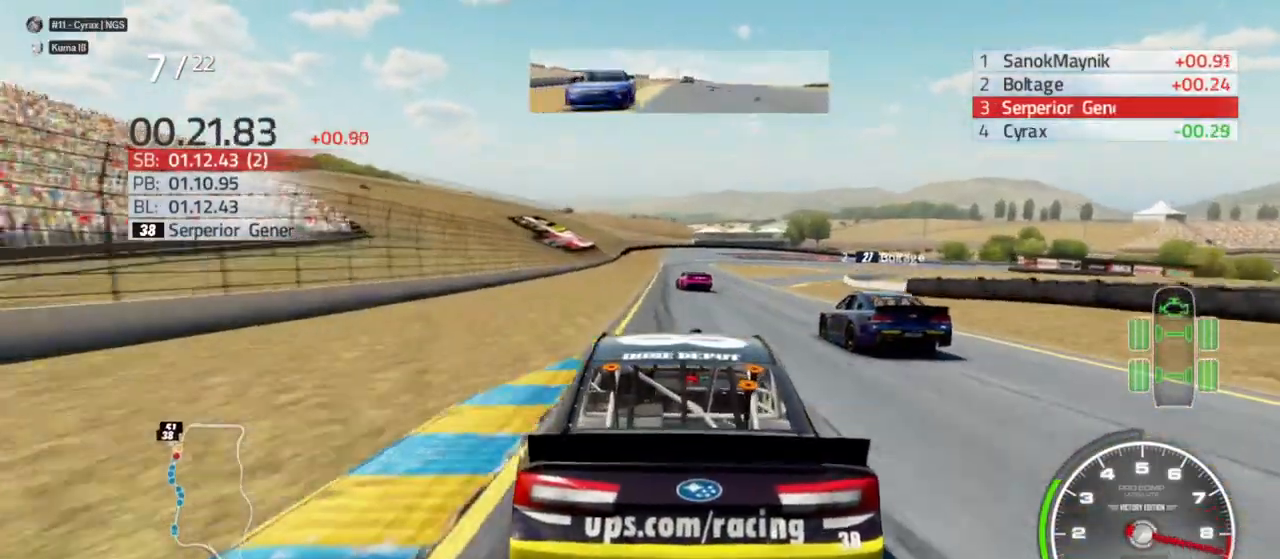
{"buttons": ["R2"], "left_stick": "left", "right_stick": "center", "events": [[267, "left_stick", "left"], [333, "left_stick", "center"], [467, "left_stick", "left"]]}
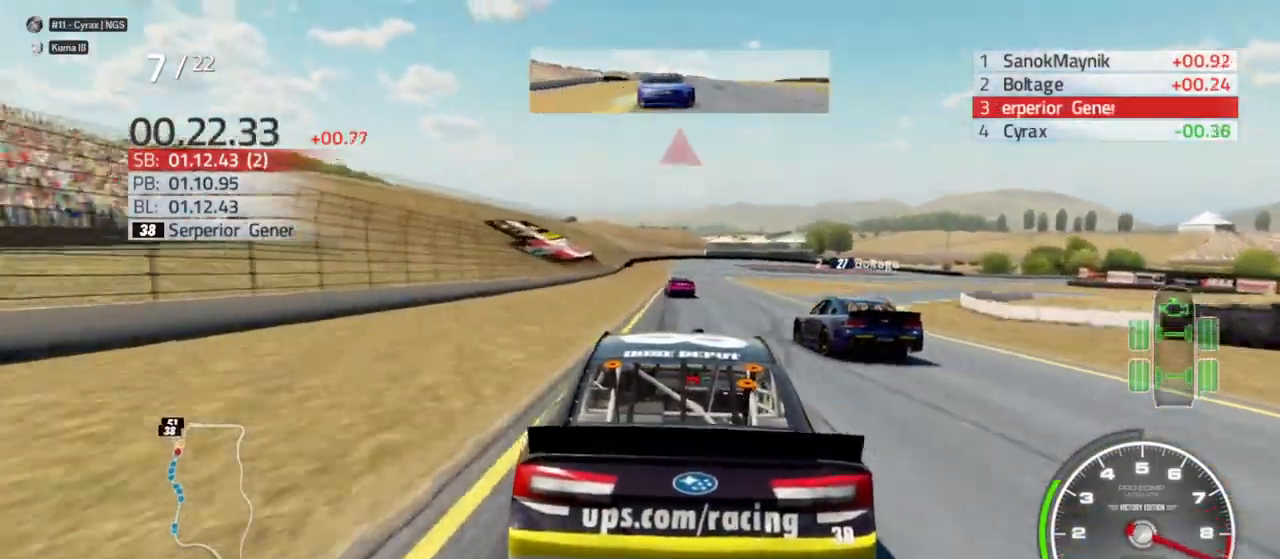
{"buttons": ["R2"], "left_stick": "center", "right_stick": "center", "events": [[100, "left_stick", "center"], [200, "left_stick", "left"], [300, "left_stick", "center"]]}
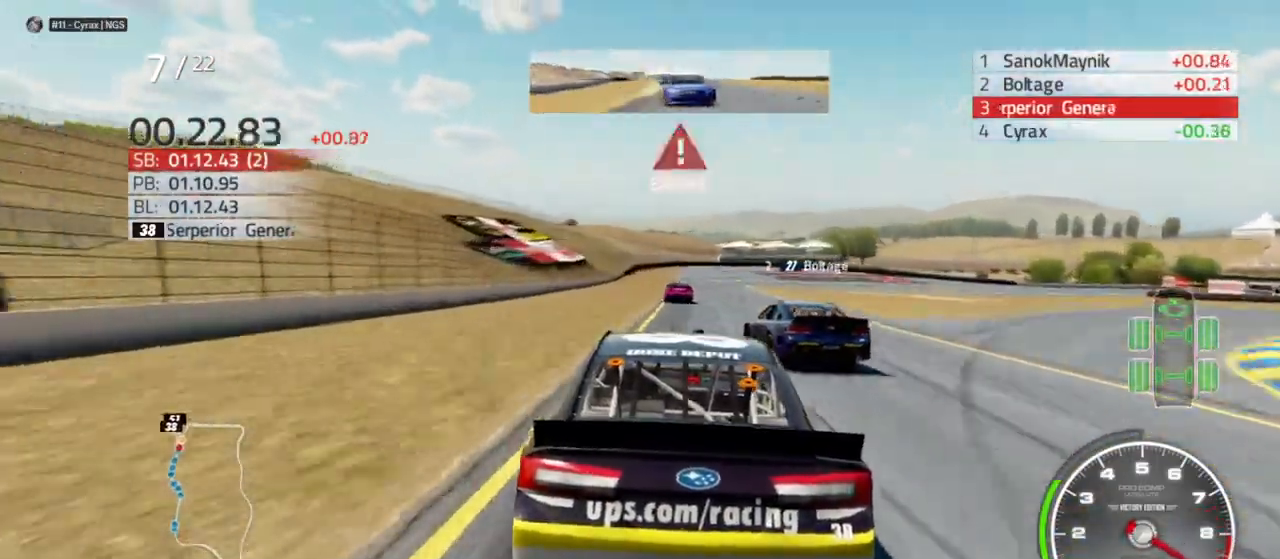
{"buttons": ["L2"], "left_stick": "center", "right_stick": "center", "events": [[133, "L2", "down"], [133, "R2", "up"]]}
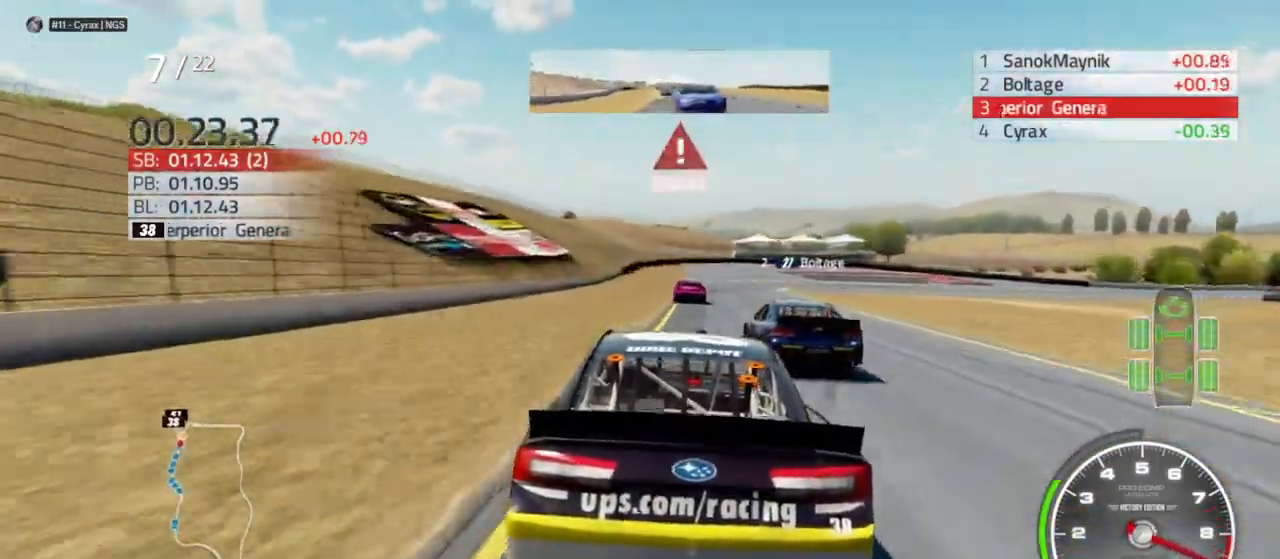
{"buttons": ["L2", "R2"], "left_stick": "center", "right_stick": "center", "events": [[33, "R2", "down"], [133, "R2", "up"], [500, "R2", "down"]]}